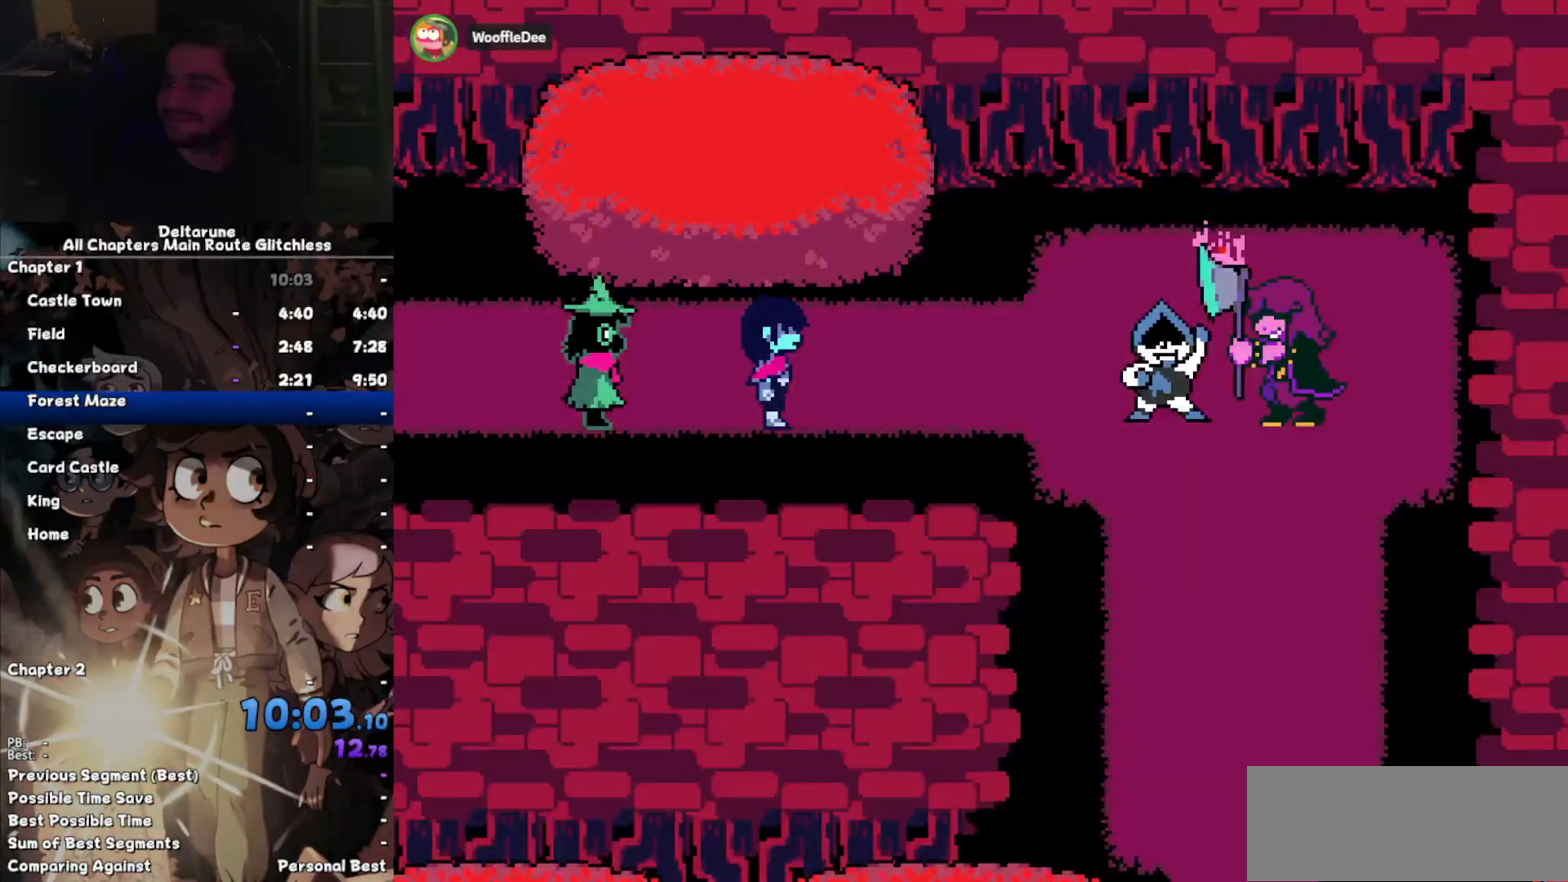
Gameplay with keyboard; each line is a JSON object with the keys held at the frame after it. "events" lists presses ("down") and releases ("up") of "c", "down", "left", "return", "right", "up", "x" and "z" between this image and that frame as [ms after this image, input, new state], when the widget could be followed in between. No other keys are recorded. Mouse input is not recorded. Not read: ctrl shift.
{"keys": ["return"], "events": [[67, "z", "down"], [100, "return", "down"], [133, "z", "up"], [200, "return", "up"], [233, "z", "down"], [300, "return", "down"], [333, "return", "up"], [333, "z", "up"], [433, "return", "down"], [433, "z", "down"], [467, "z", "up"]]}
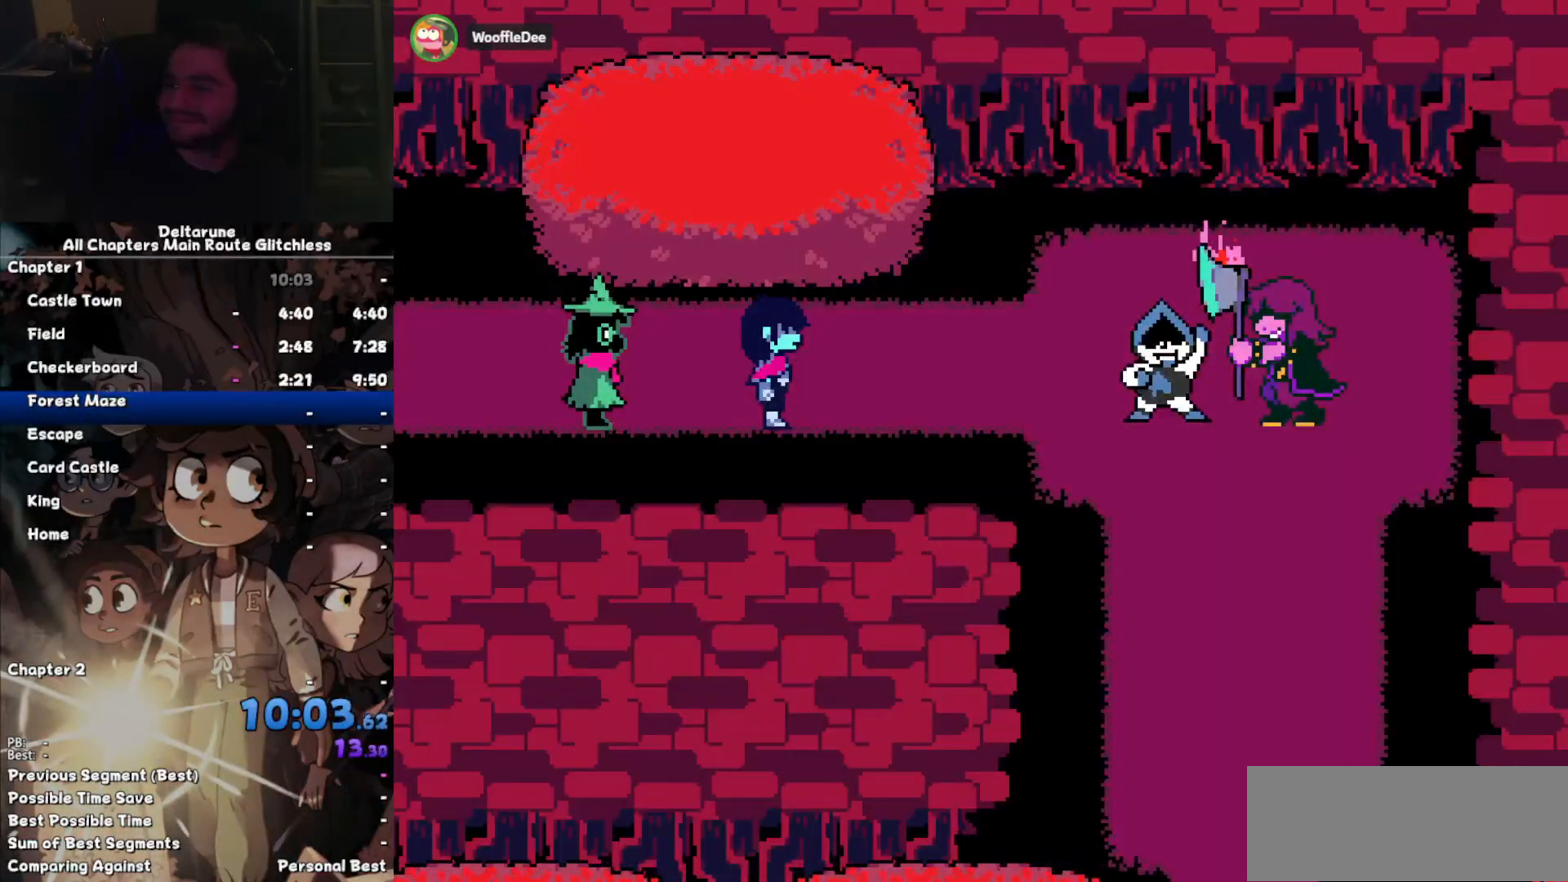
{"keys": ["return", "z"], "events": [[33, "return", "up"], [67, "z", "down"], [133, "return", "down"], [167, "z", "up"], [200, "return", "up"], [267, "z", "down"], [300, "return", "down"], [367, "return", "up"], [367, "z", "up"], [433, "z", "down"], [500, "return", "down"]]}
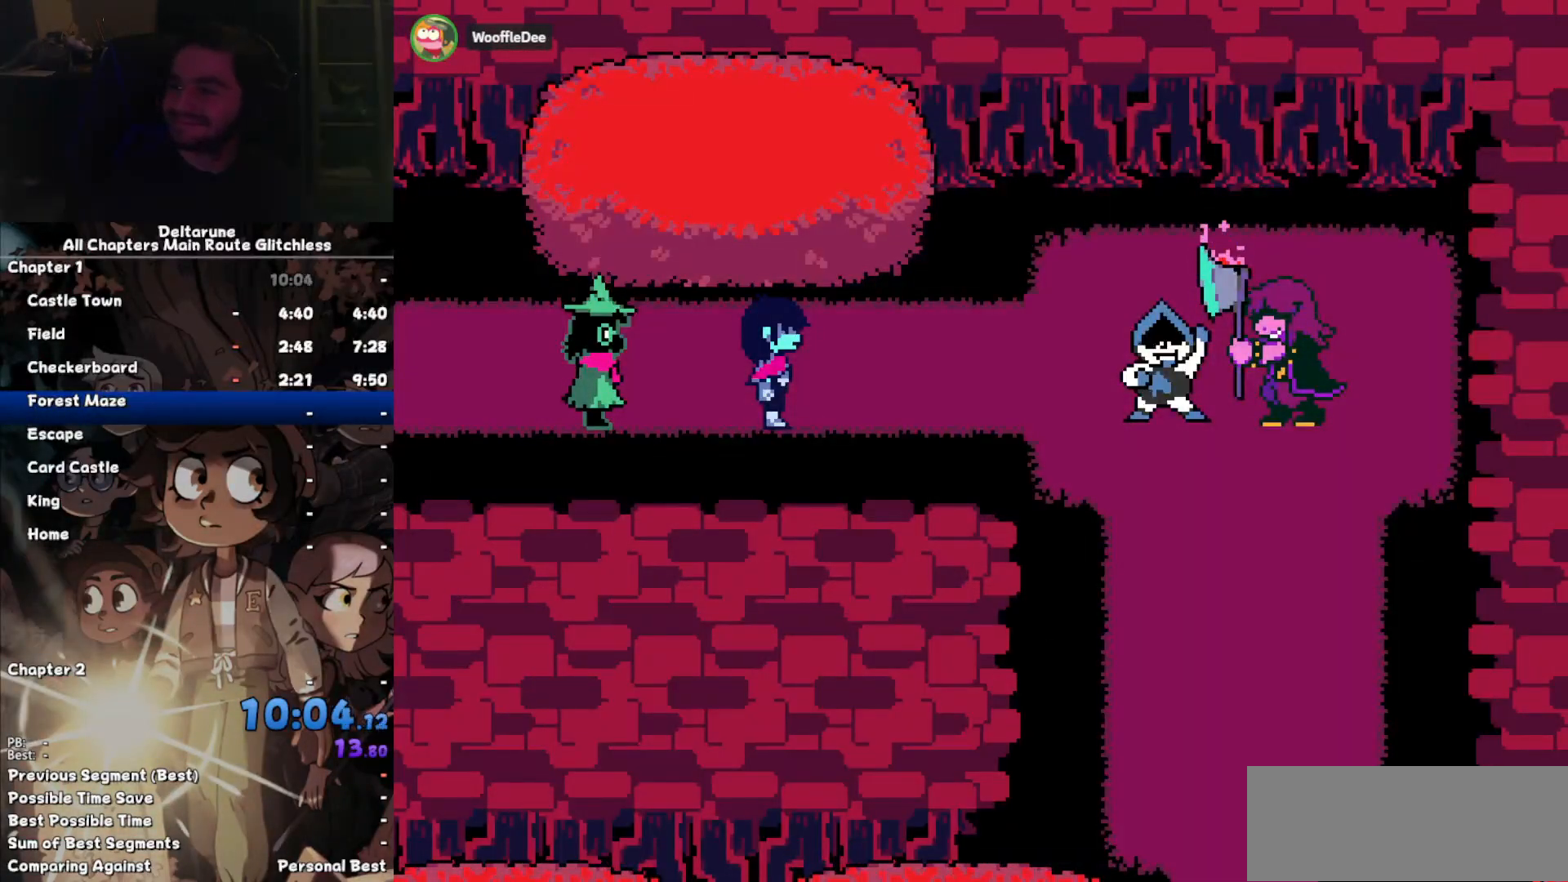
{"keys": ["return"], "events": [[33, "return", "up"], [33, "z", "up"], [133, "z", "down"], [167, "return", "down"], [167, "z", "up"], [233, "return", "up"], [267, "z", "down"], [333, "return", "down"], [367, "z", "up"], [400, "return", "up"], [400, "z", "down"], [500, "return", "down"], [500, "z", "up"]]}
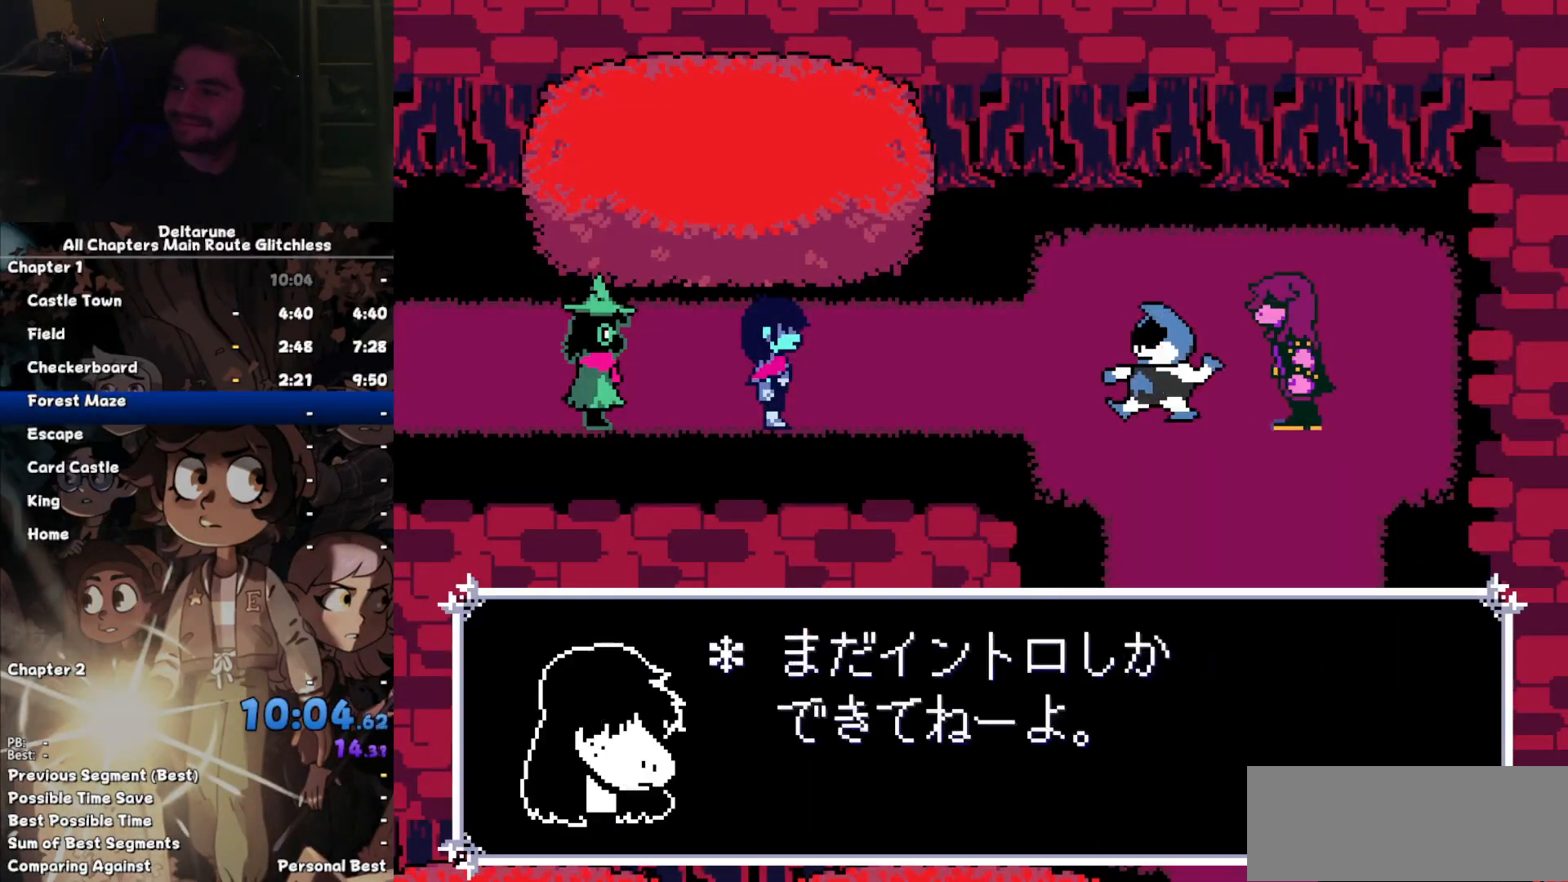
{"keys": ["z"], "events": [[67, "return", "up"], [133, "z", "down"], [200, "return", "down"], [200, "z", "up"], [233, "return", "up"], [300, "z", "down"], [333, "return", "down"], [367, "z", "up"], [433, "return", "up"], [433, "z", "down"]]}
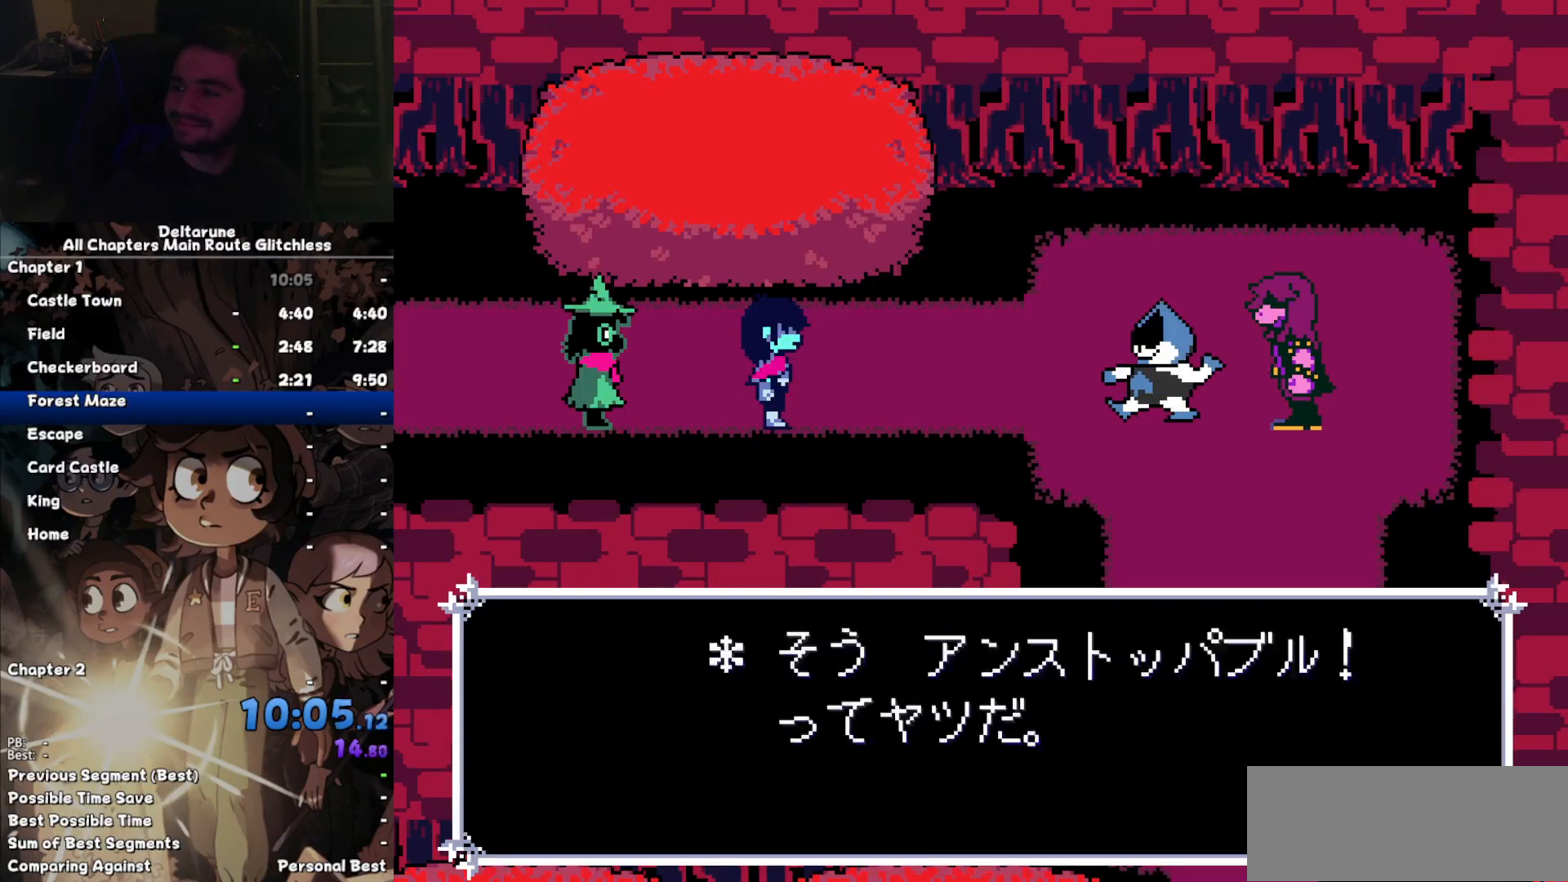
{"keys": ["z"], "events": [[33, "return", "down"], [33, "z", "up"], [67, "return", "up"], [167, "return", "down"], [167, "z", "down"], [200, "z", "up"], [267, "return", "up"], [267, "z", "down"], [367, "return", "down"], [367, "z", "up"], [400, "return", "up"], [500, "z", "down"]]}
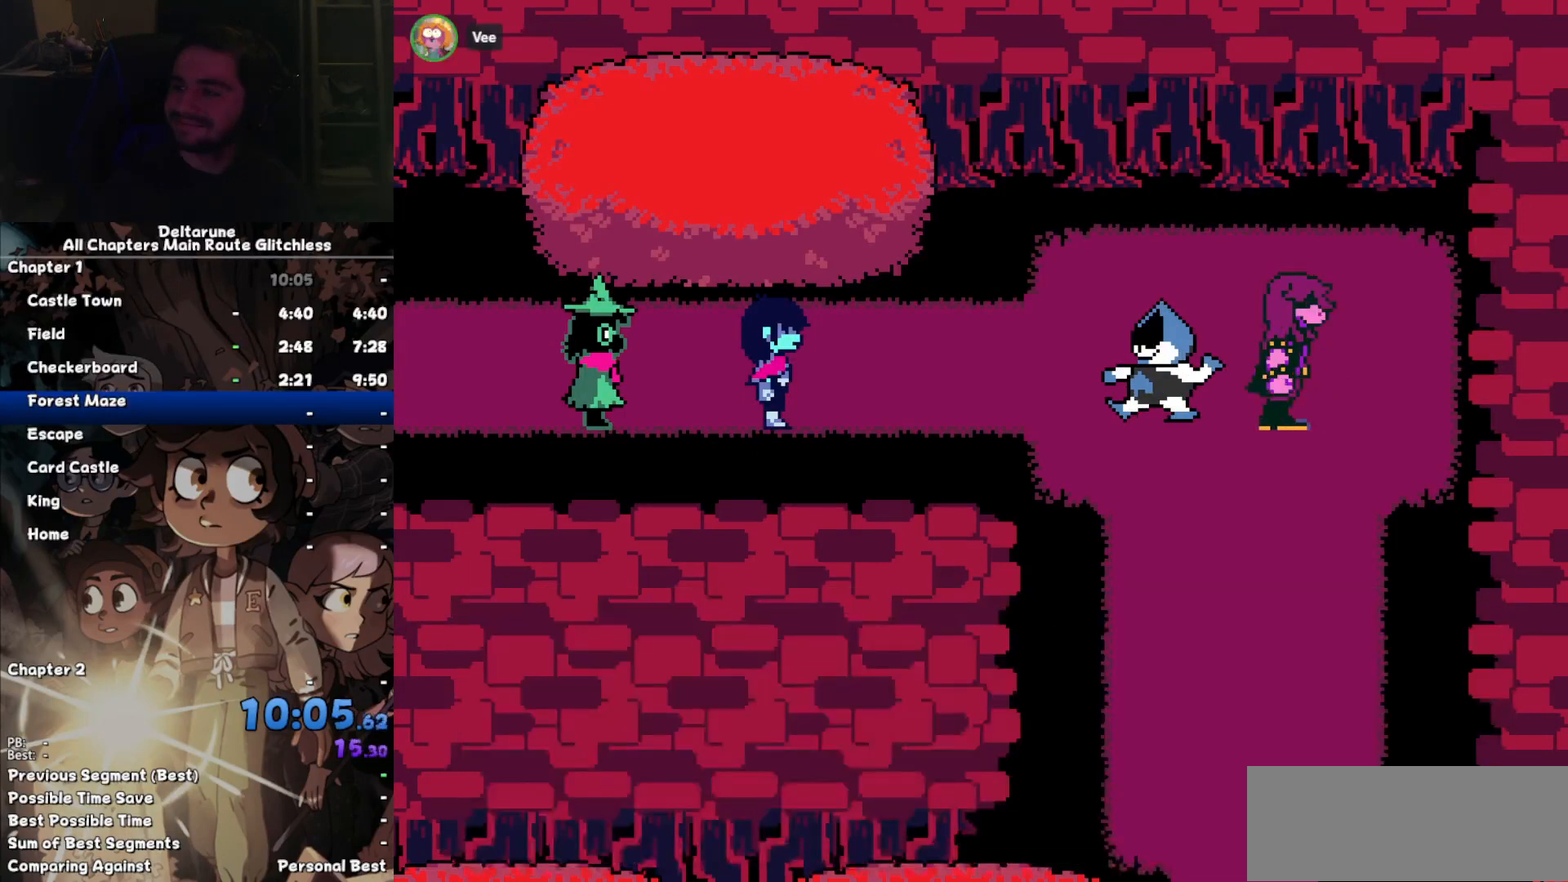
{"keys": ["z"], "events": [[33, "return", "down"], [33, "z", "up"], [100, "return", "up"], [133, "z", "down"], [167, "return", "down"], [233, "z", "up"], [267, "return", "up"], [333, "z", "down"], [367, "return", "down"], [400, "return", "up"], [400, "z", "up"], [500, "z", "down"]]}
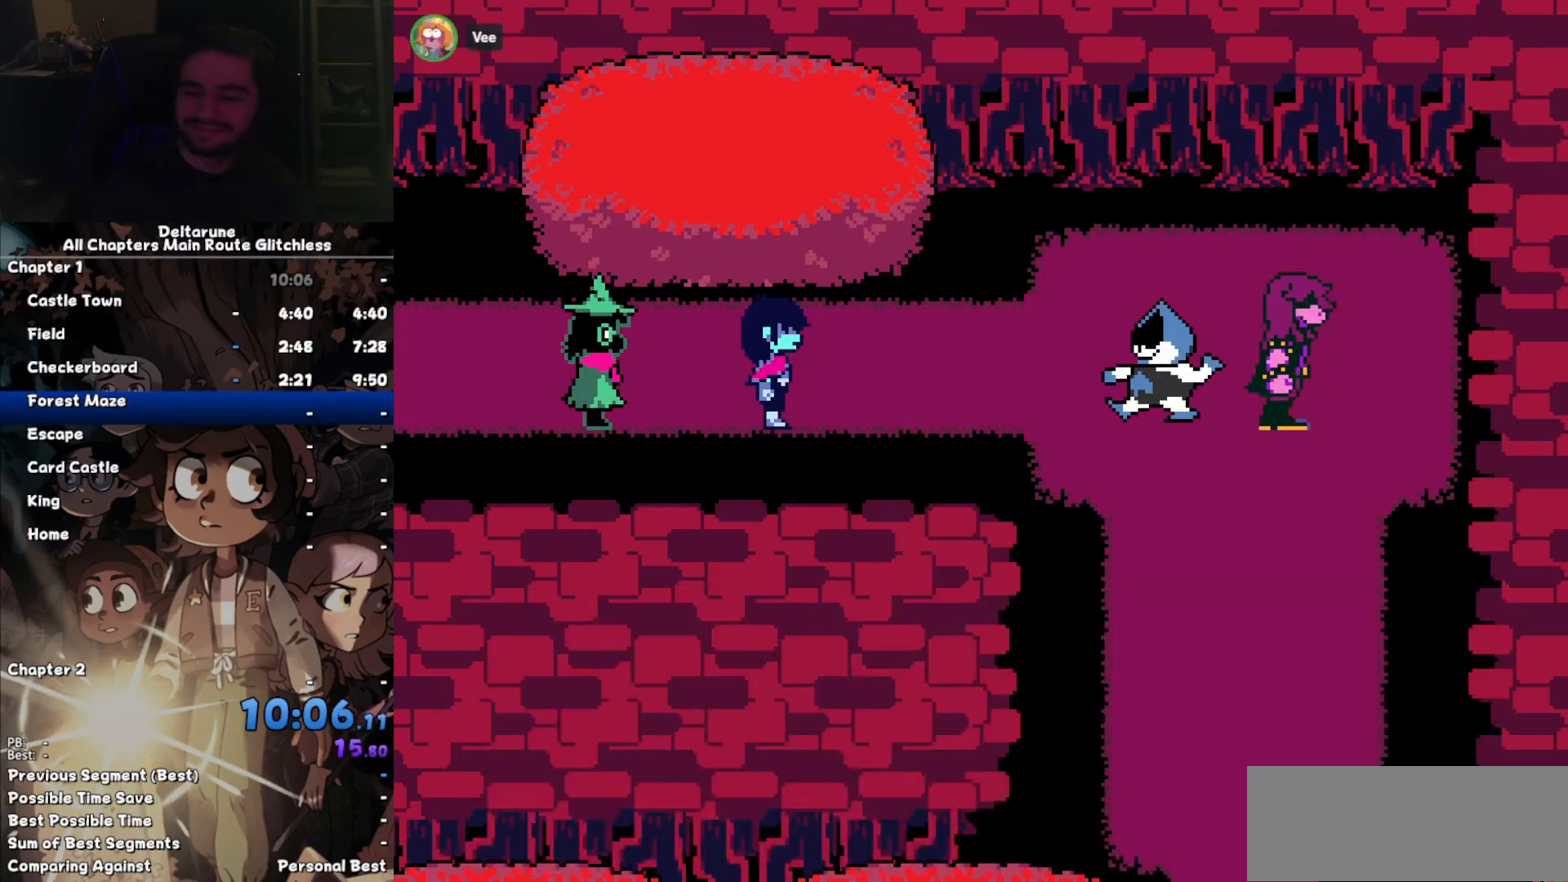
{"keys": [], "events": [[67, "return", "down"], [100, "return", "up"], [100, "z", "up"], [200, "z", "down"], [233, "return", "down"], [300, "return", "up"], [300, "z", "up"], [333, "z", "down"], [433, "return", "down"], [433, "z", "up"], [467, "return", "up"]]}
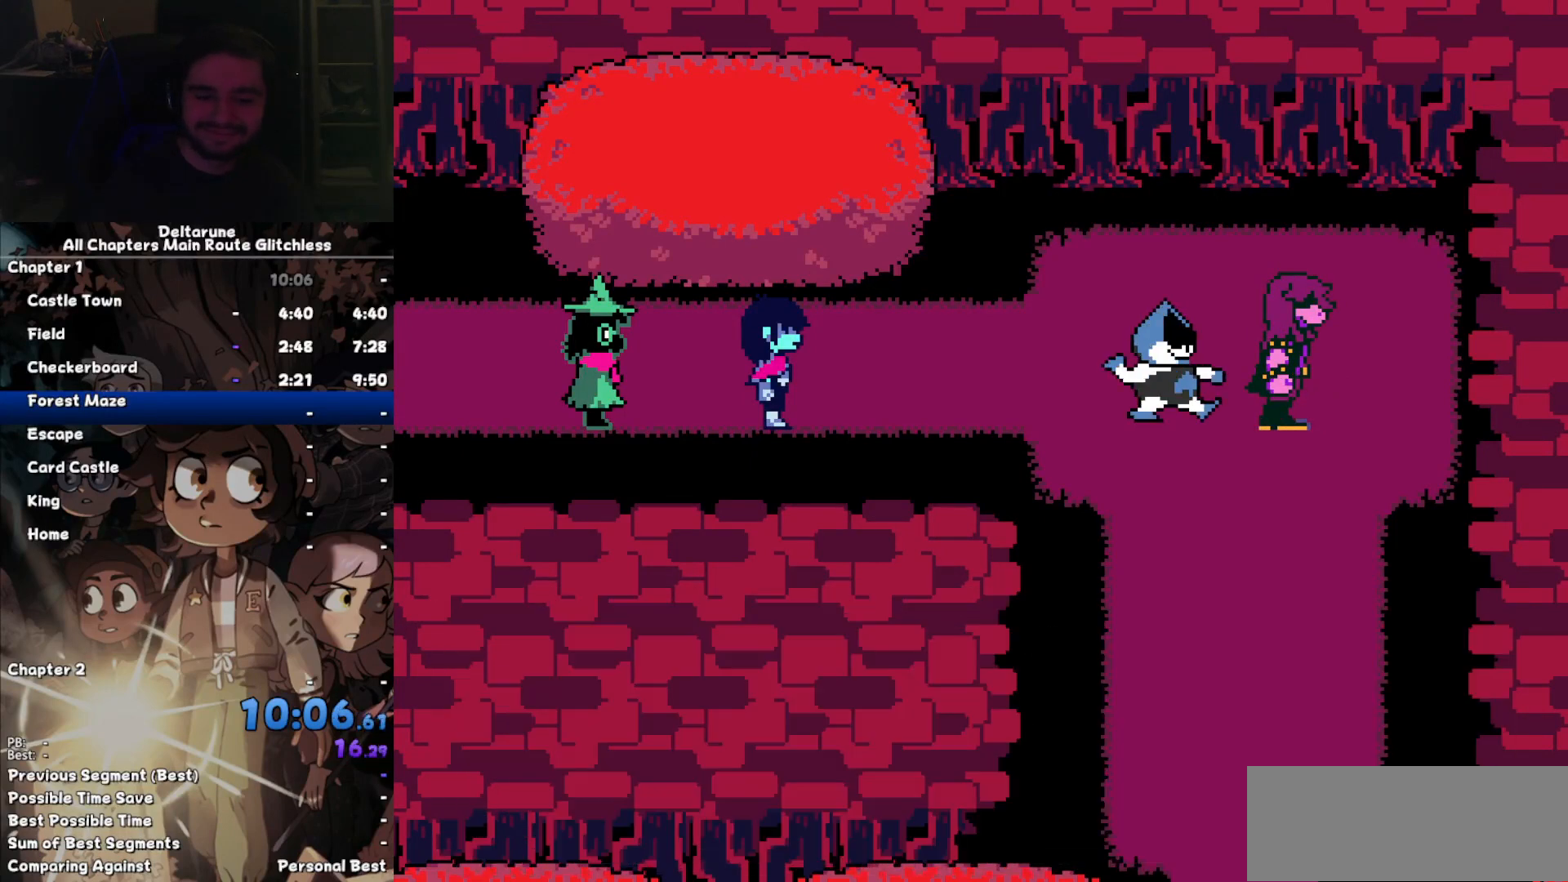
{"keys": [], "events": [[67, "z", "down"], [133, "return", "down"], [133, "z", "up"], [167, "return", "up"], [200, "z", "down"], [267, "return", "down"], [300, "z", "up"], [367, "return", "up"], [367, "z", "down"], [433, "return", "down"], [500, "return", "up"], [500, "z", "up"]]}
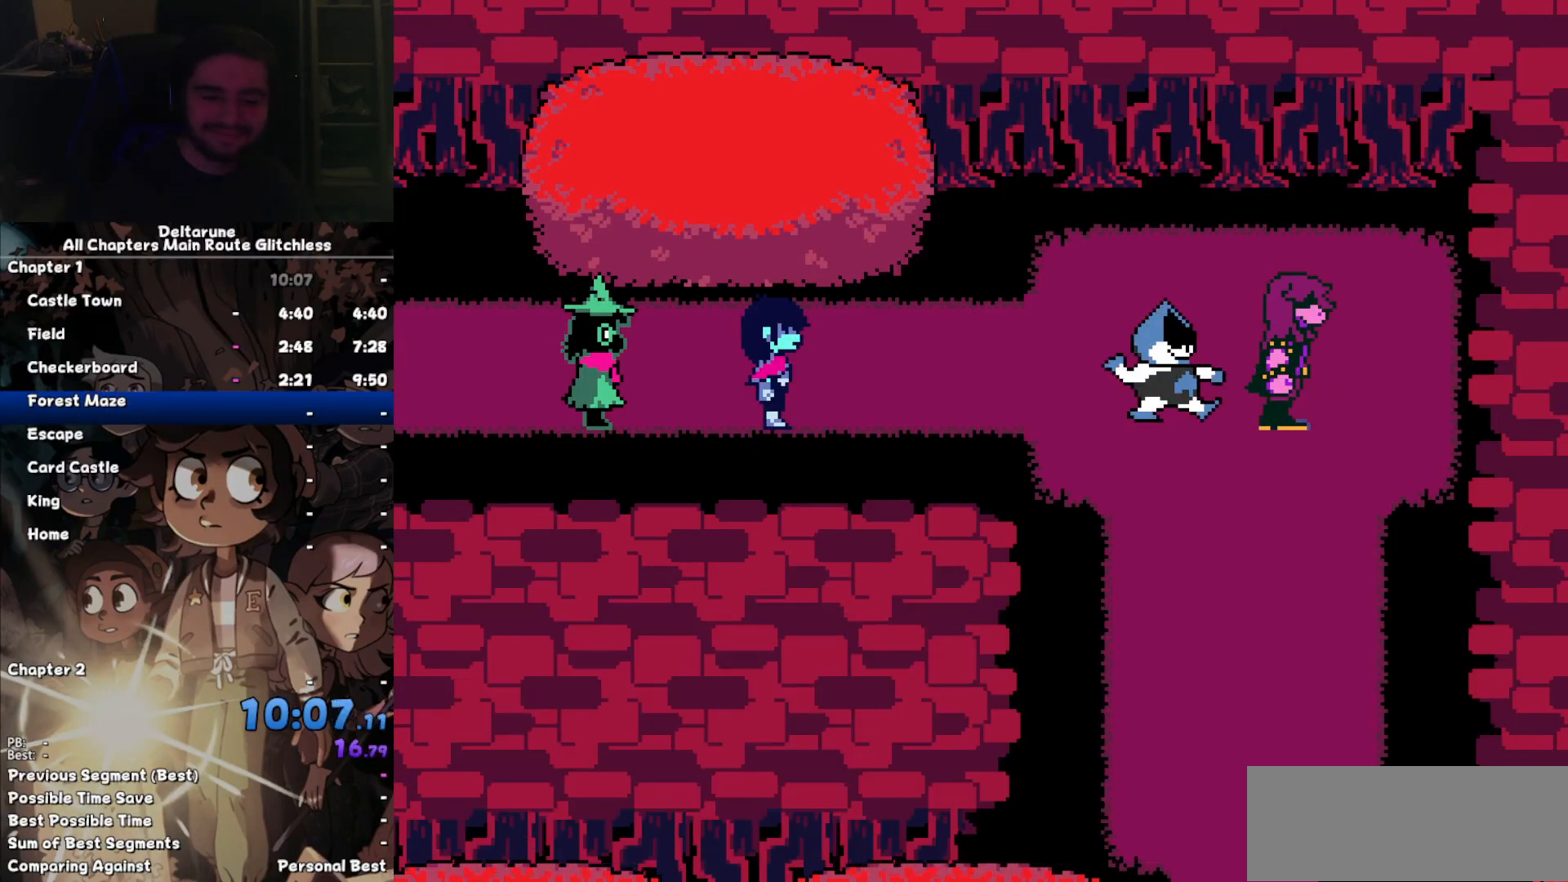
{"keys": ["return"], "events": [[100, "z", "down"], [133, "return", "down"], [167, "return", "up"], [167, "z", "up"], [267, "z", "down"], [300, "return", "down"], [333, "z", "up"], [367, "return", "up"], [400, "z", "down"], [500, "return", "down"], [500, "z", "up"]]}
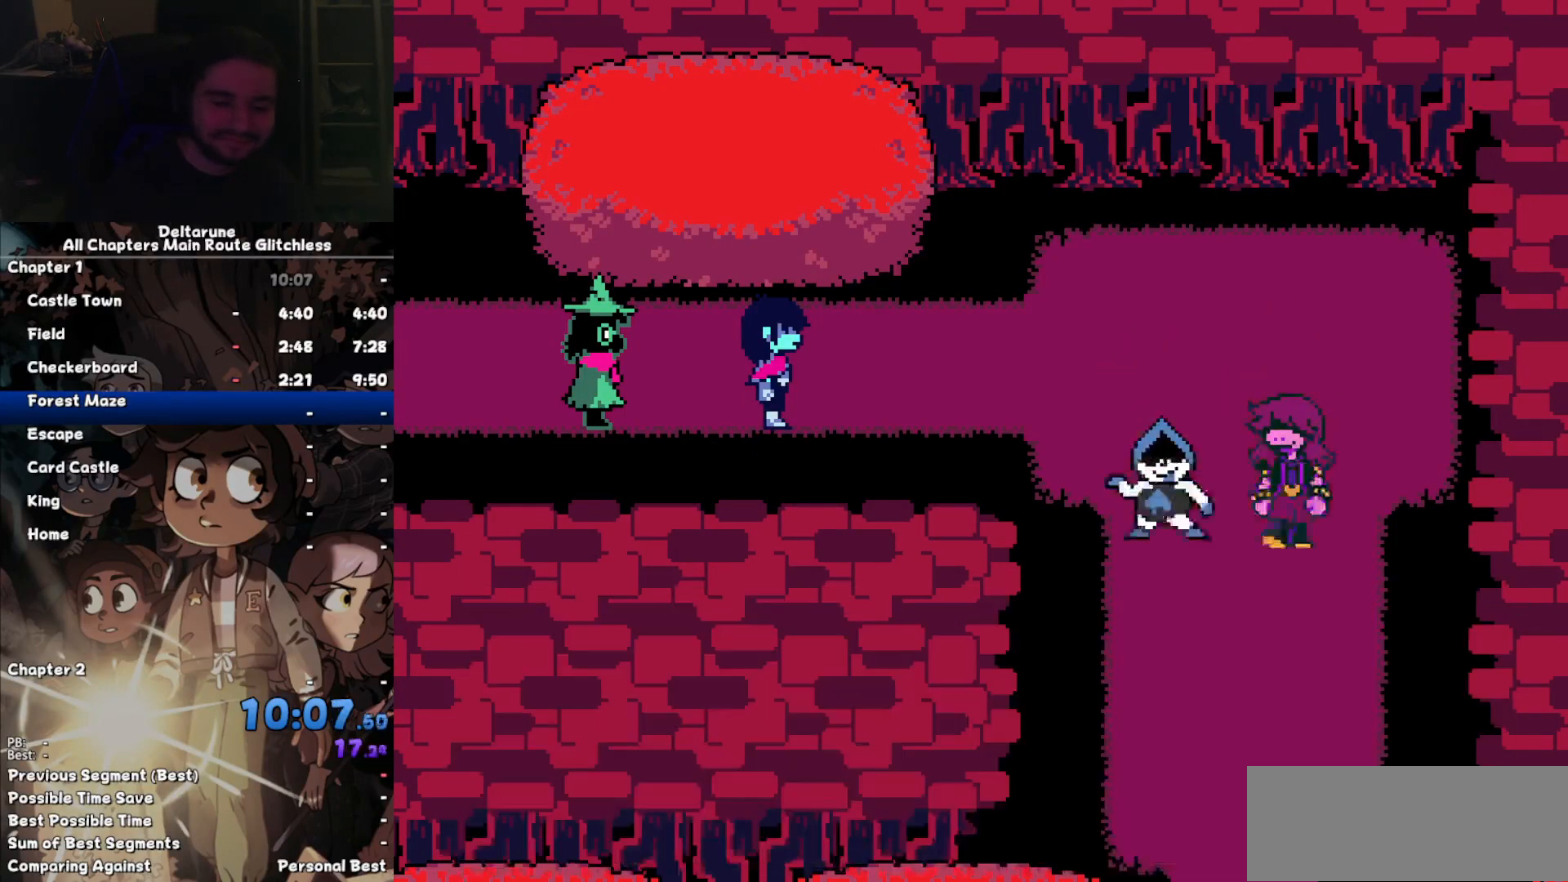
{"keys": [], "events": [[67, "return", "up"], [100, "z", "down"], [133, "return", "down"], [200, "return", "up"], [200, "z", "up"], [300, "z", "down"], [333, "return", "down"], [400, "return", "up"], [400, "z", "up"]]}
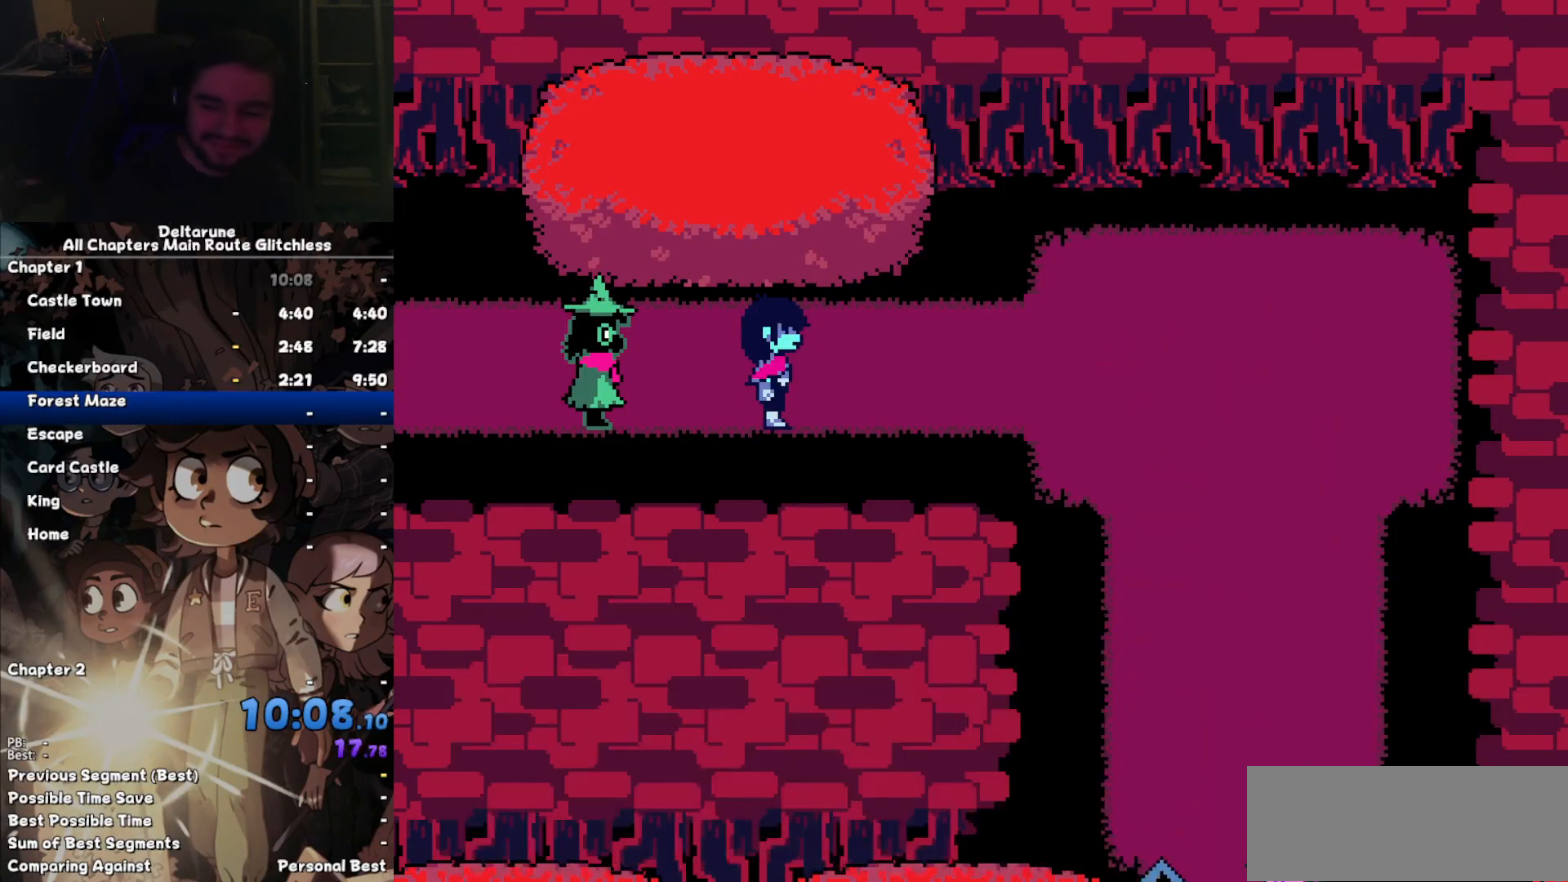
{"keys": ["right"], "events": [[33, "right", "down"]]}
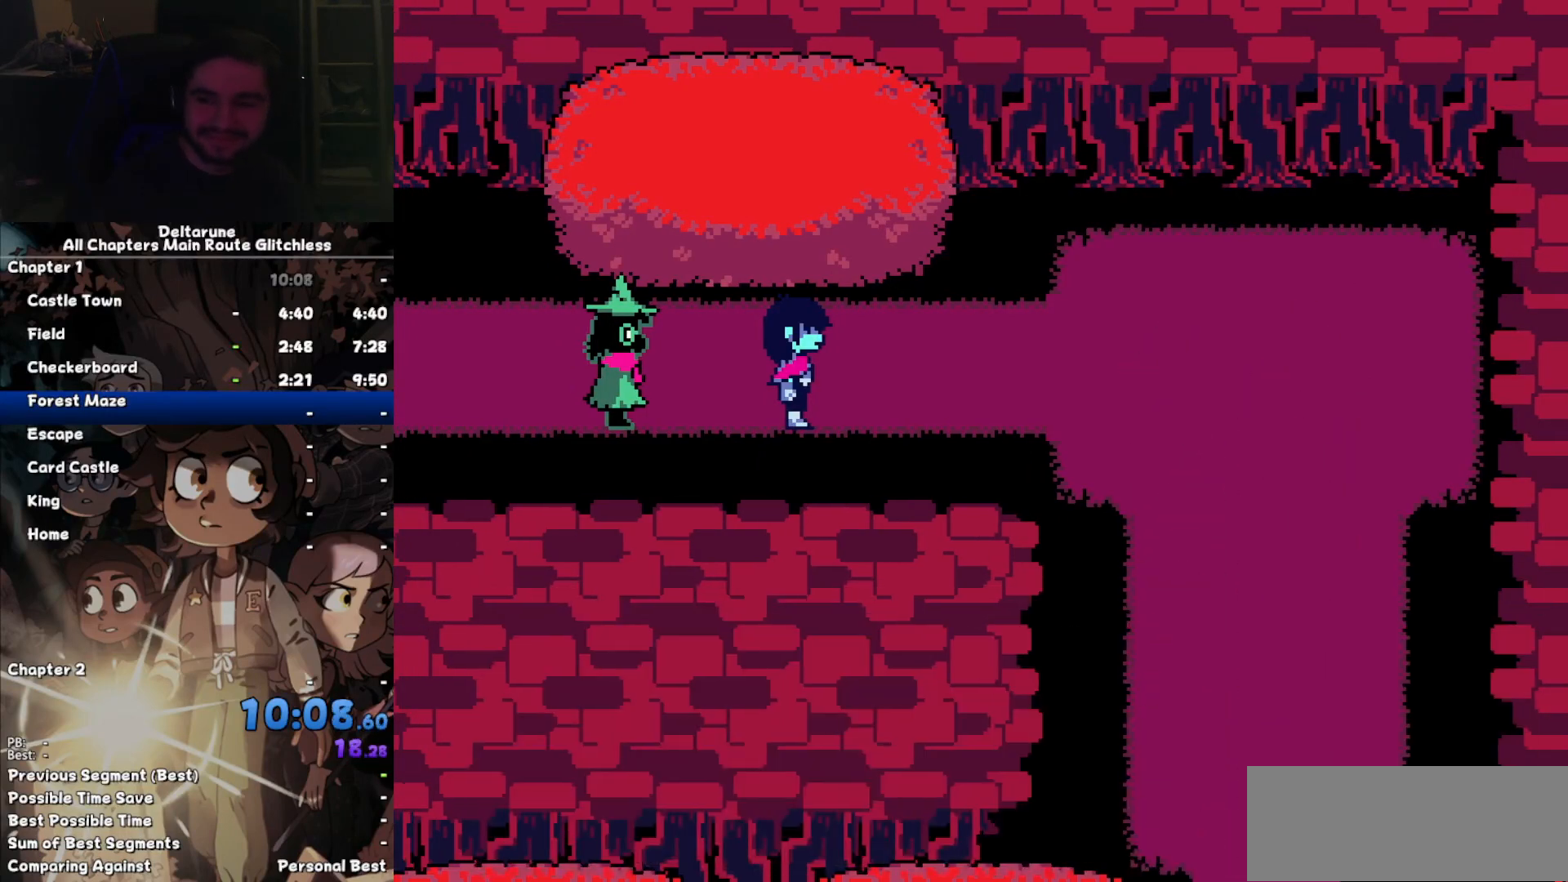
{"keys": ["right"], "events": []}
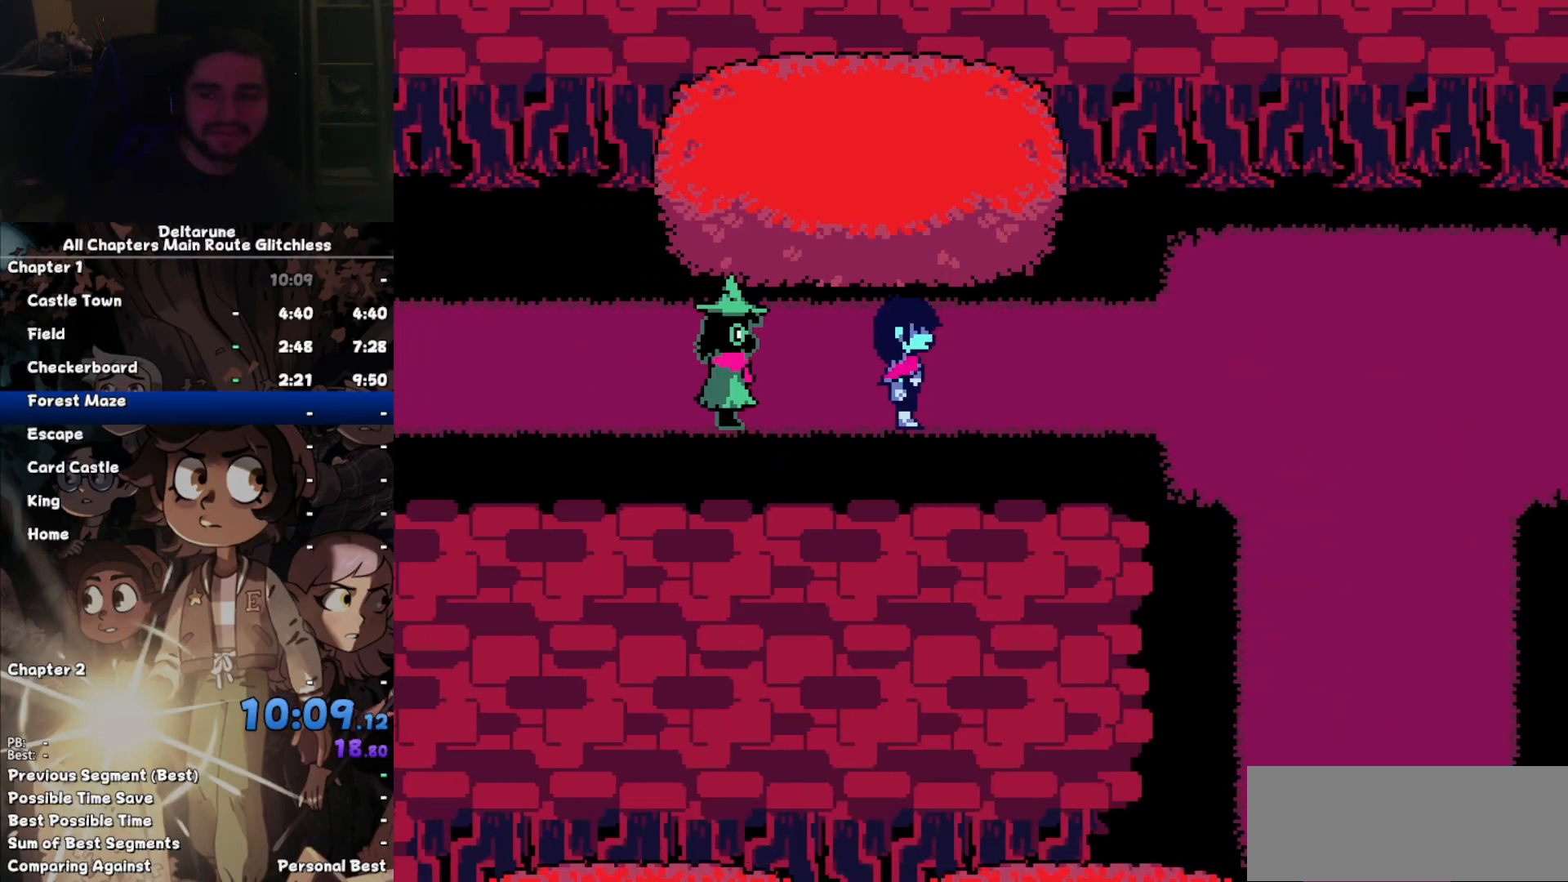
{"keys": ["right"], "events": []}
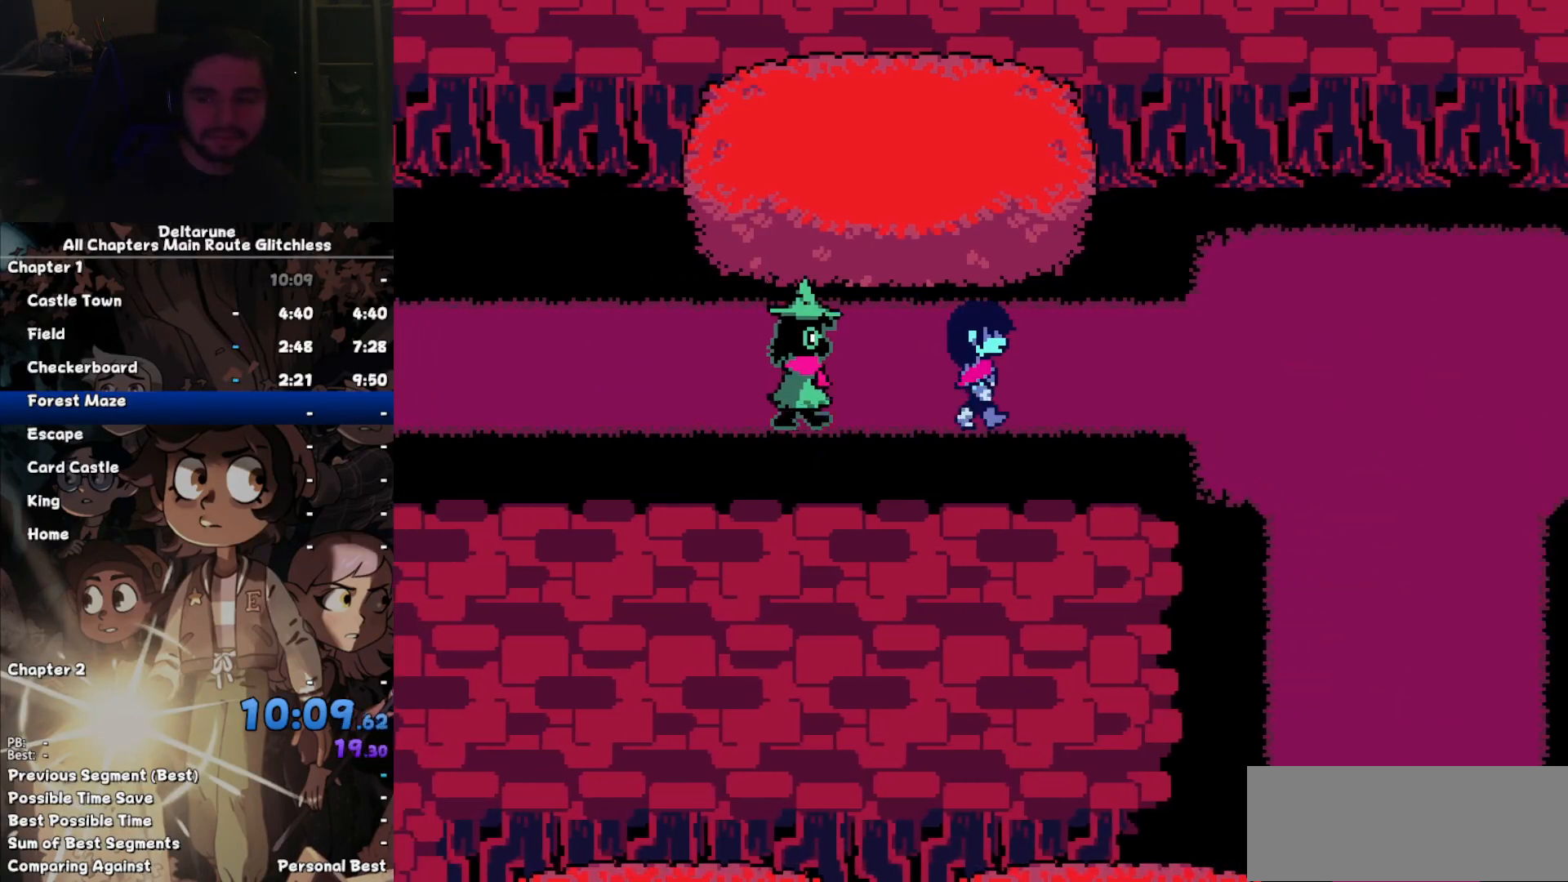
{"keys": ["right"], "events": []}
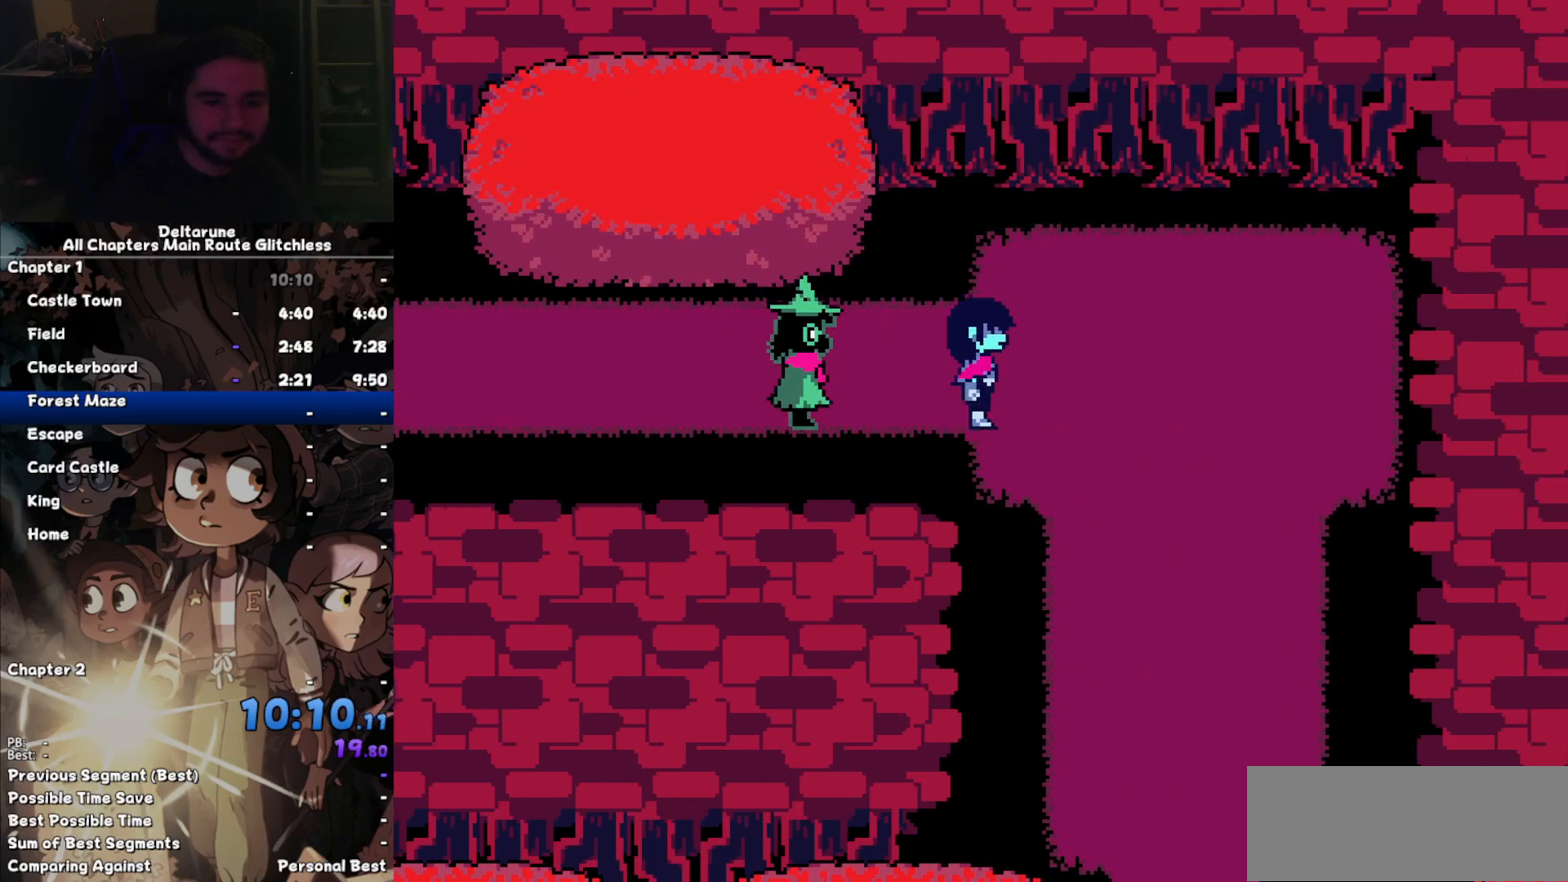
{"keys": ["down"], "events": [[133, "down", "down"], [333, "right", "up"]]}
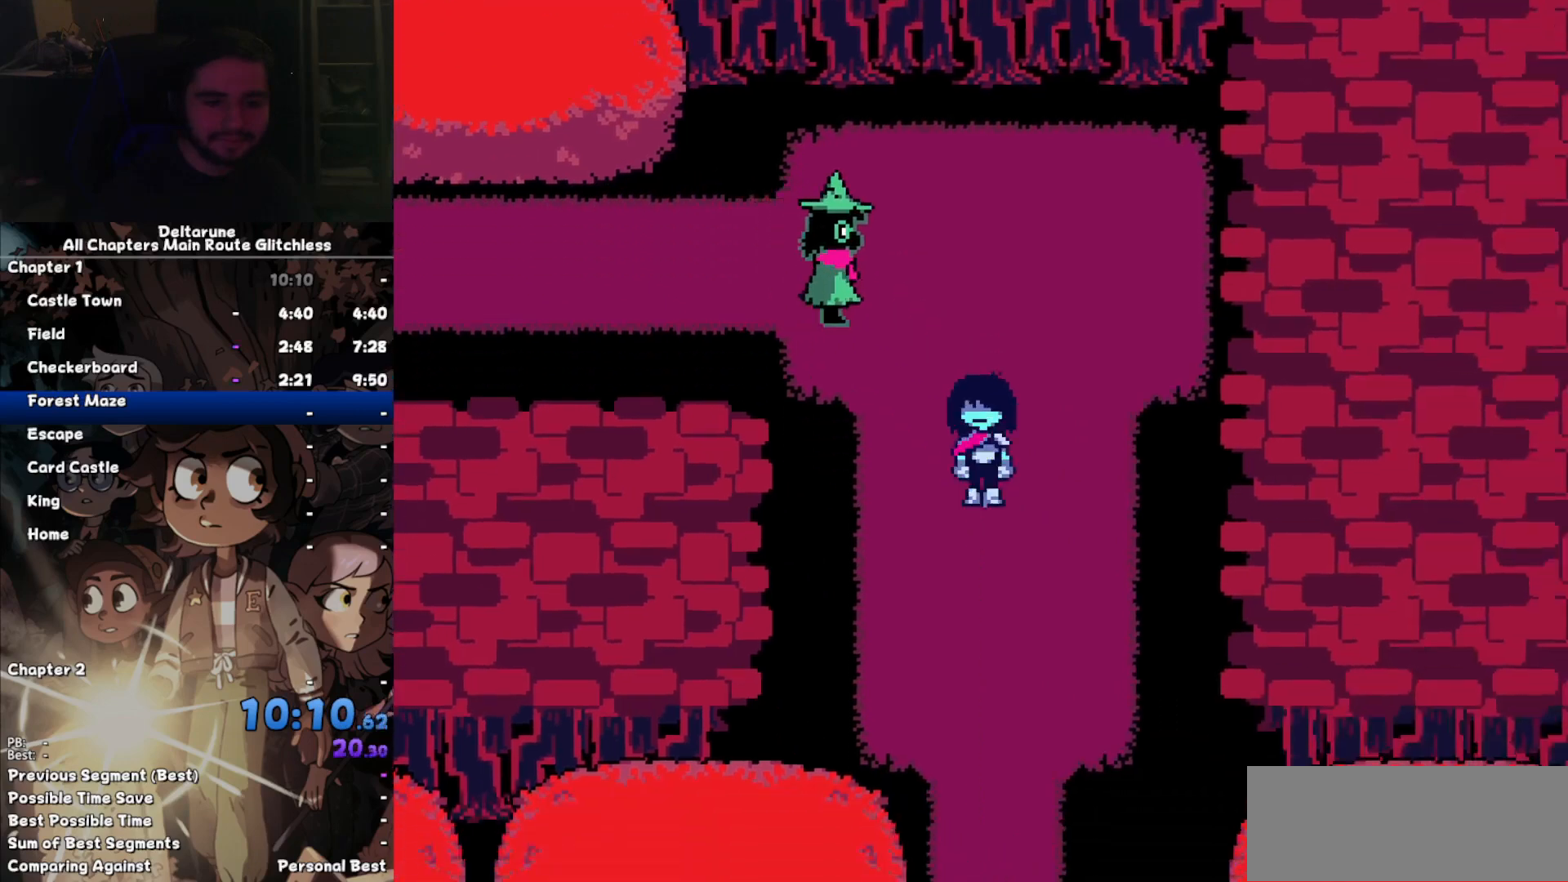
{"keys": ["down"], "events": []}